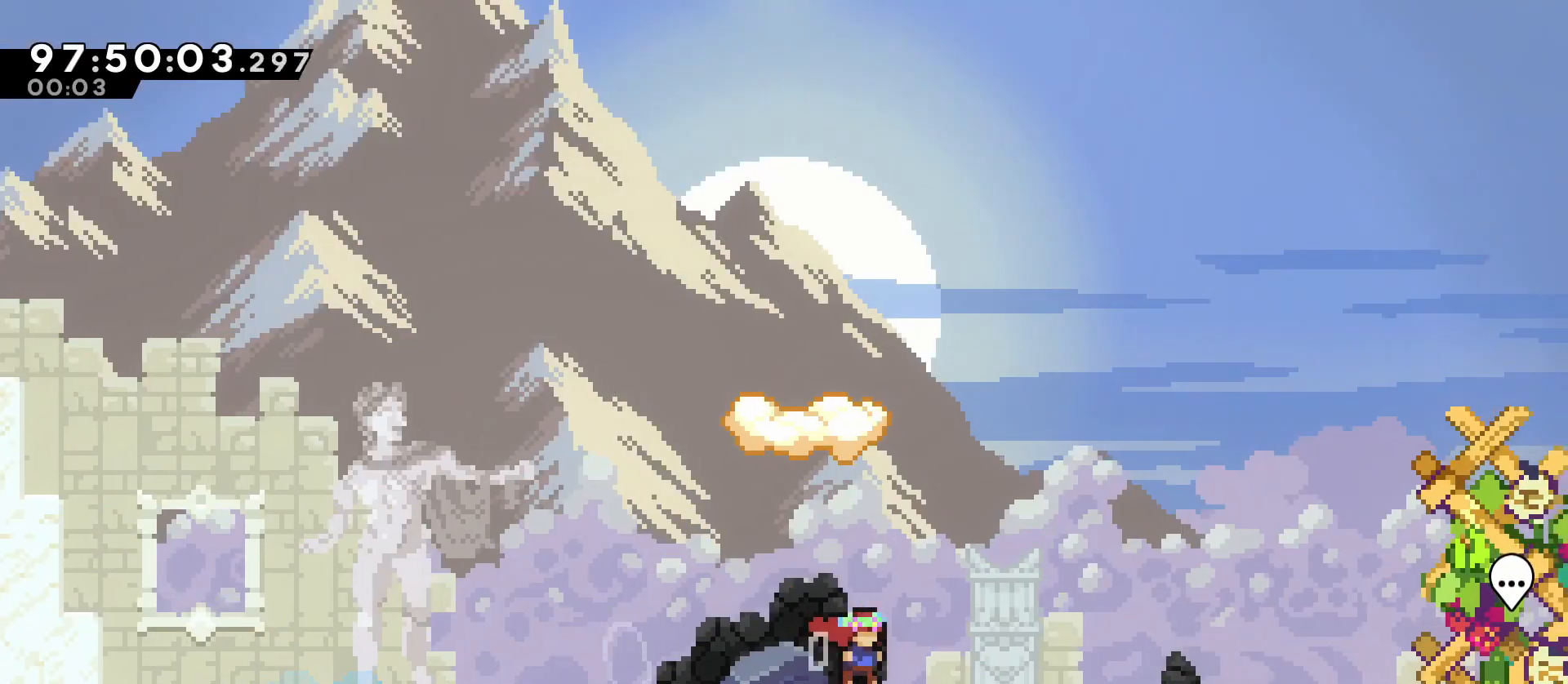
Gameplay with keyboard; each line is a JSON object with the keys held at the frame after it. "events" lists presses ("down") and releases ("up") of "a", "d", "dash", "demo", "grab", "jump", "jump2", "menu", "s" and "w" between this image and that frame as [ms after this image, input, new state], when the widget could be followed in between. No other keys are recorded. Mouse input is not recorded. Key names are as the overlay labels them; some are game actions (e.g. jump) rather than physical keys.
{"keys": ["d", "jump"], "events": [[50, "jump", "down"], [100, "d", "down"]]}
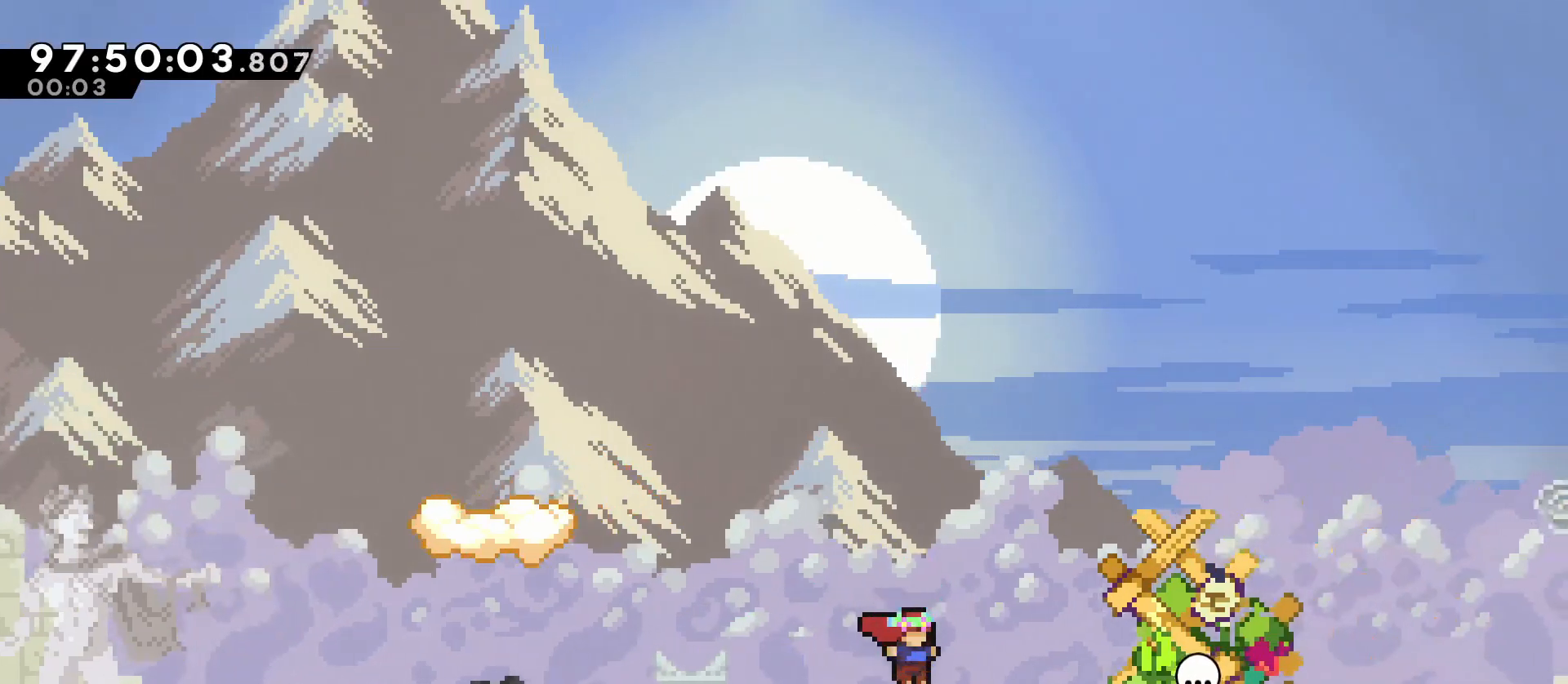
{"keys": ["d", "s"], "events": [[67, "jump", "up"], [167, "d", "up"], [217, "d", "down"], [250, "jump", "down"], [400, "jump", "up"], [483, "s", "down"]]}
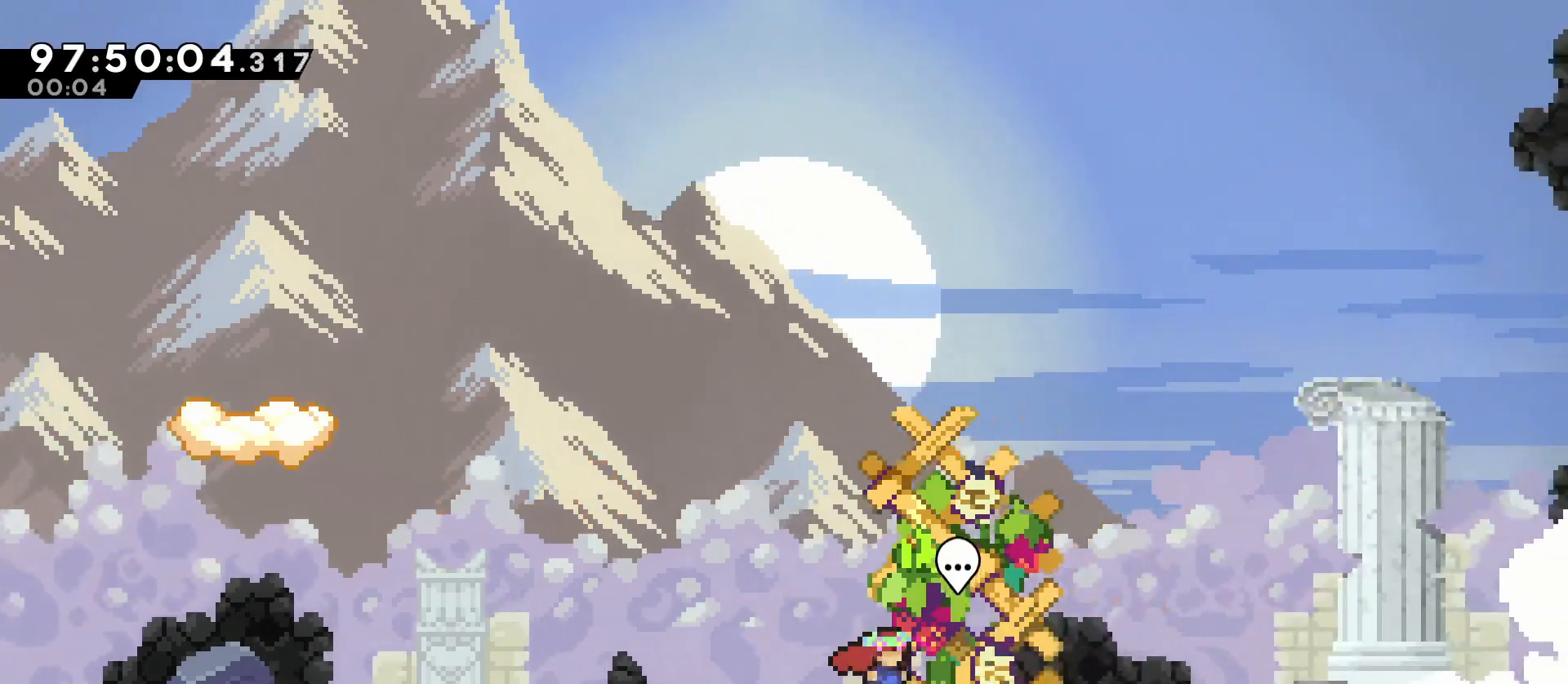
{"keys": ["d", "grab"], "events": [[33, "dash", "down"], [133, "dash", "up"], [183, "jump", "down"], [183, "s", "up"], [500, "grab", "down"], [500, "jump", "up"]]}
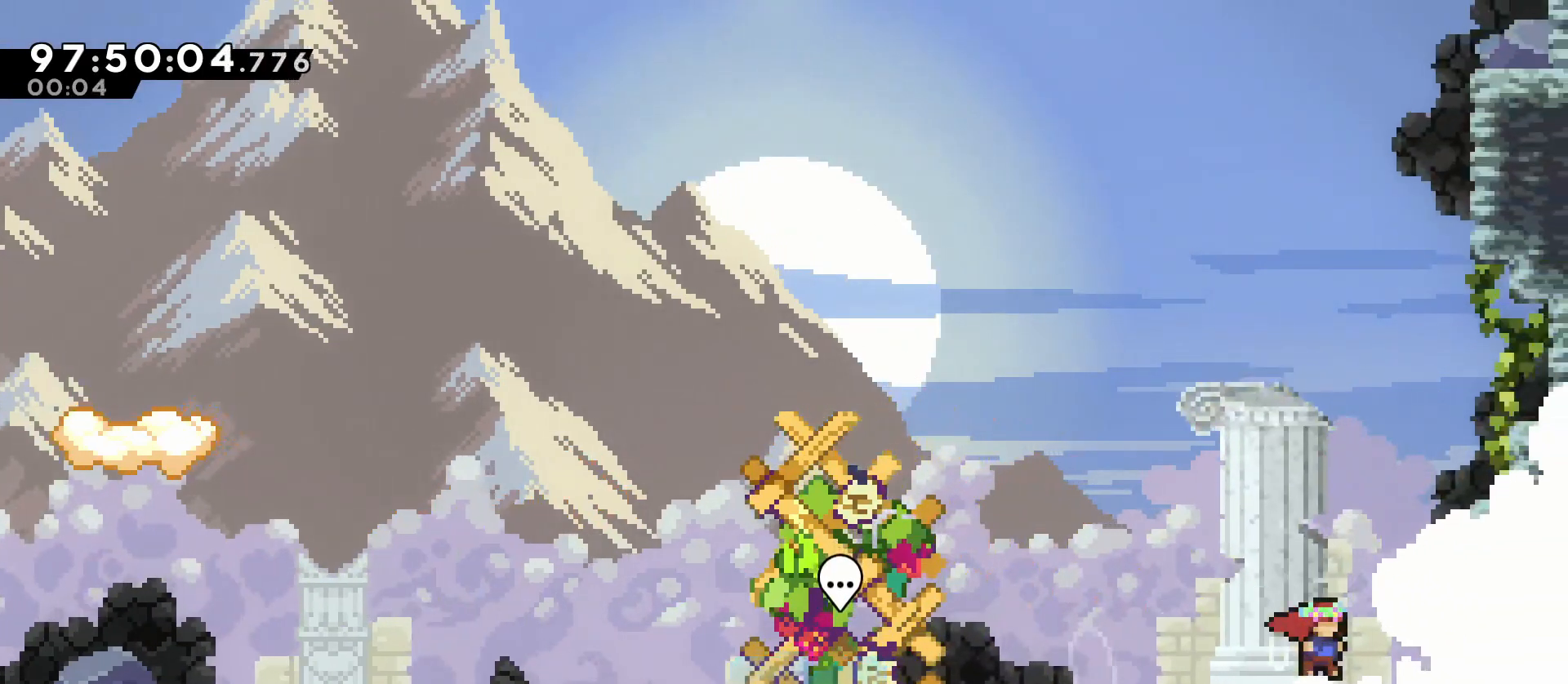
{"keys": ["a"], "events": [[50, "d", "up"], [50, "jump", "down"], [333, "grab", "up"], [333, "jump", "up"], [433, "a", "down"]]}
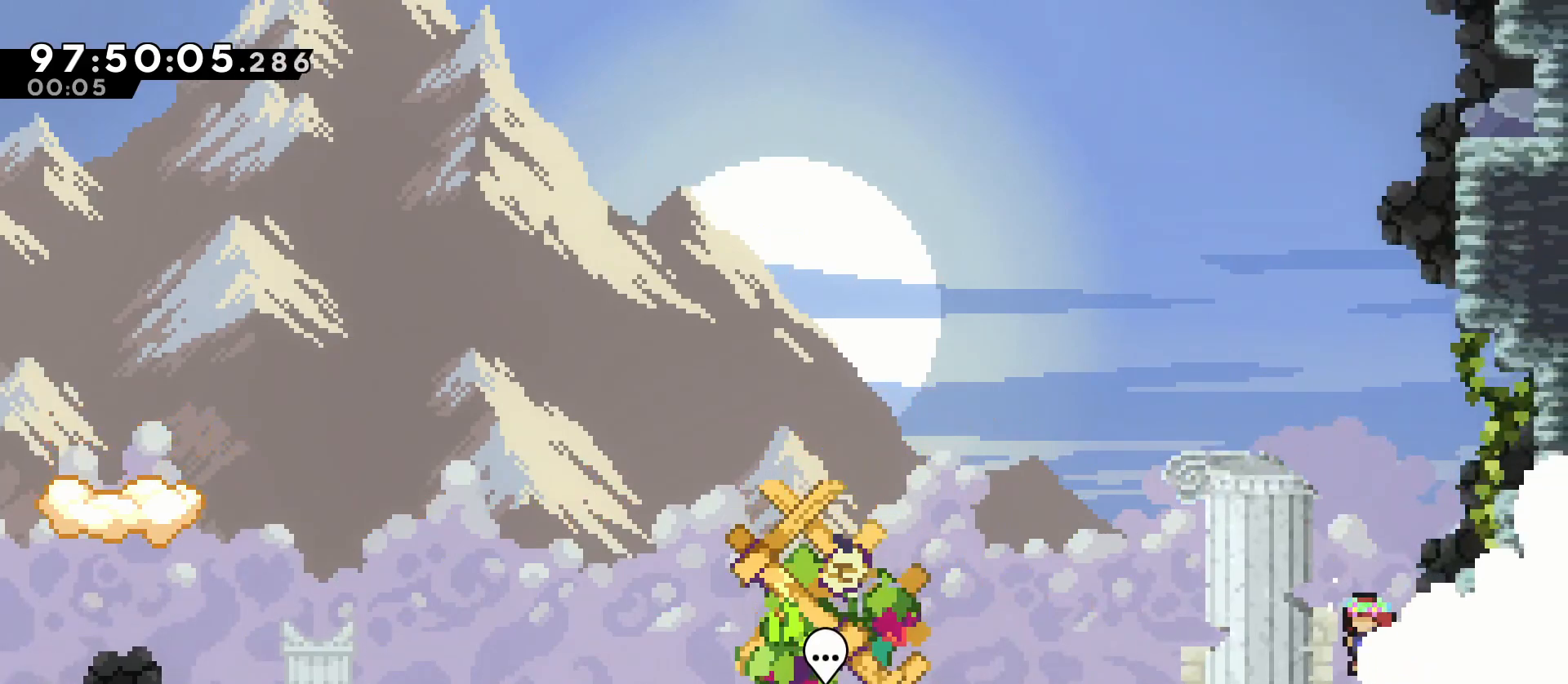
{"keys": ["a", "jump"], "events": [[67, "a", "up"], [117, "a", "down"], [250, "dash", "down"], [350, "dash", "up"], [400, "jump", "down"]]}
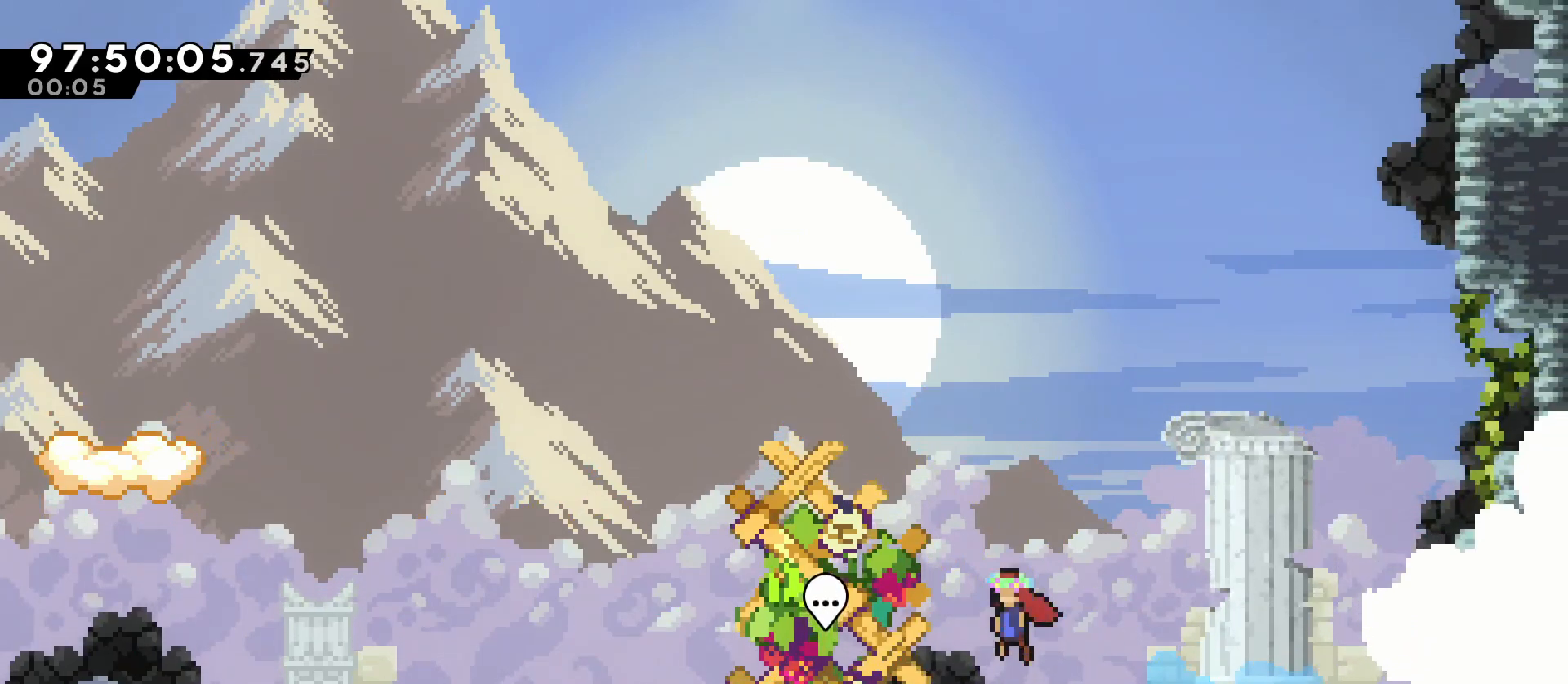
{"keys": ["a", "jump"], "events": [[33, "jump", "up"], [367, "jump", "down"]]}
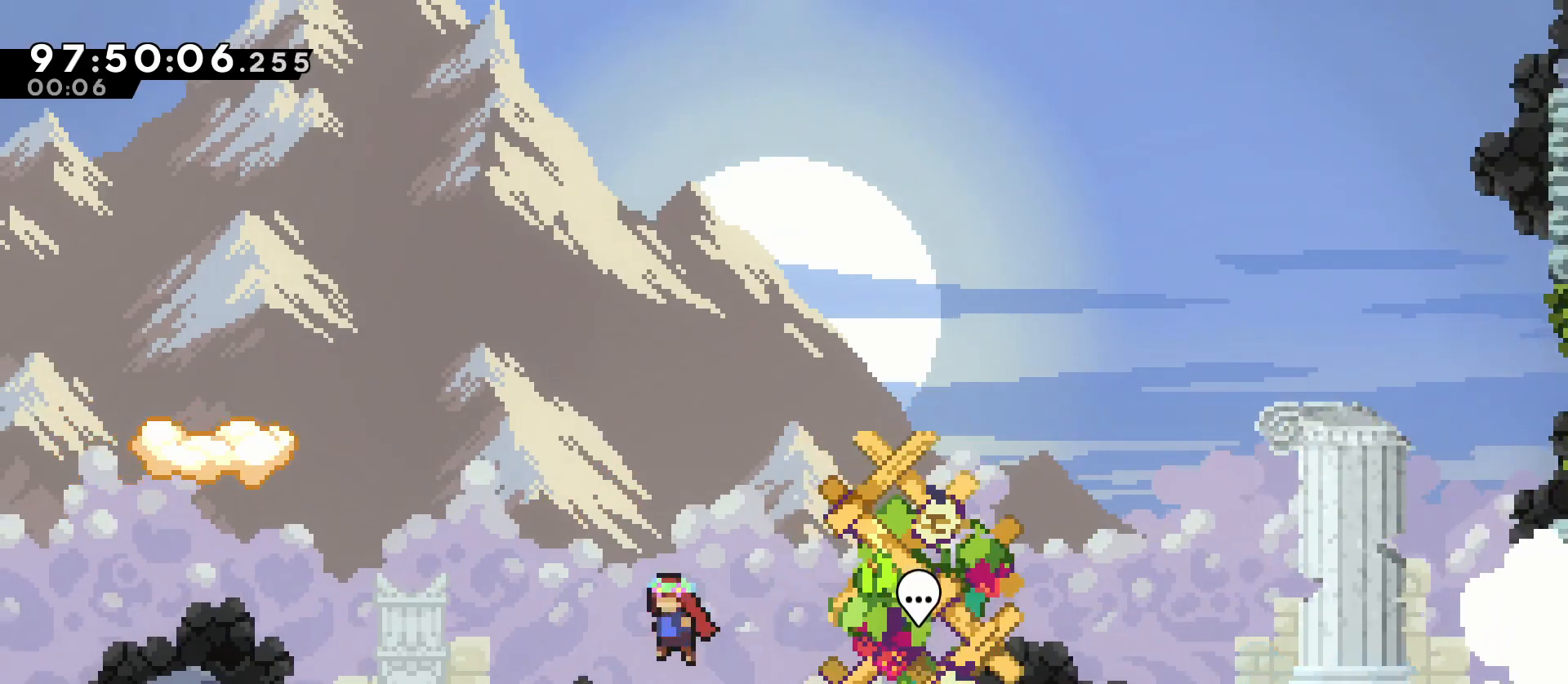
{"keys": ["a"], "events": [[283, "jump", "up"]]}
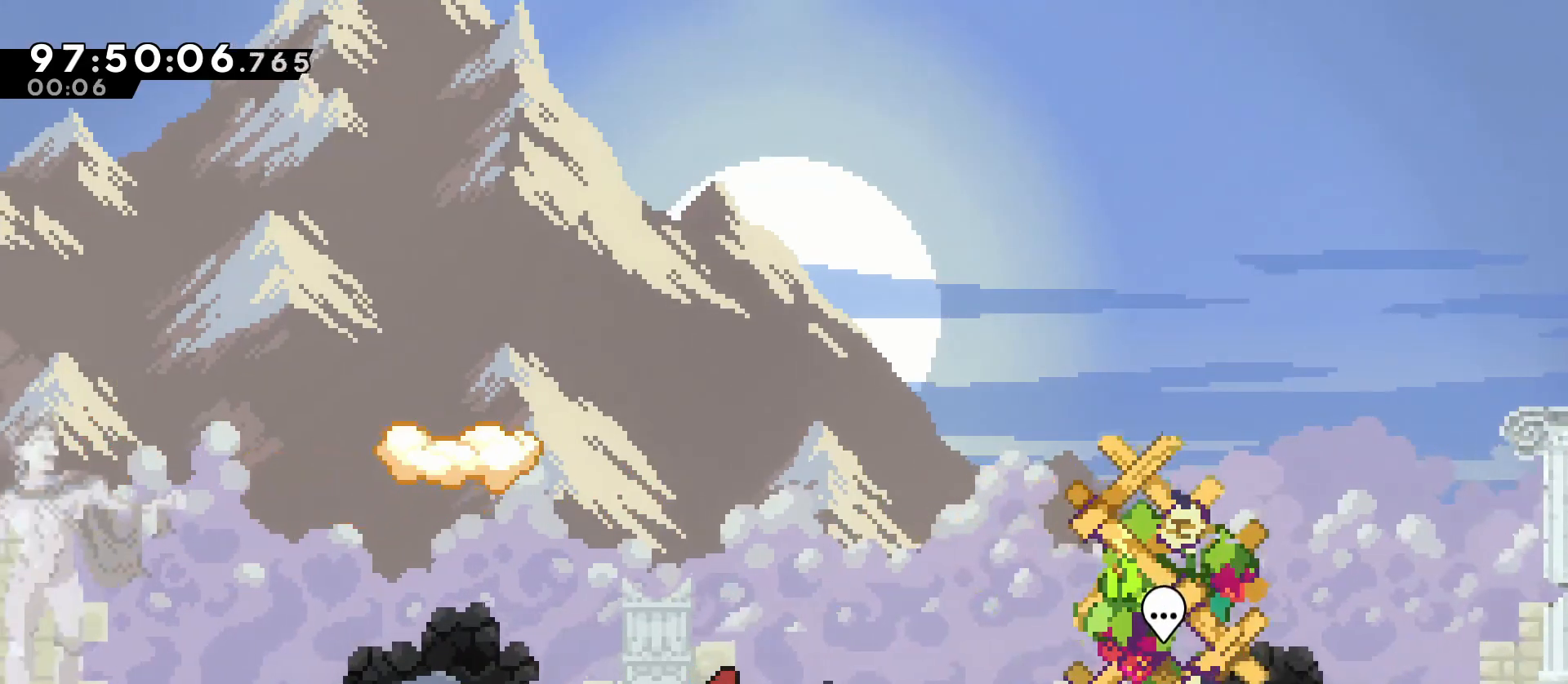
{"keys": ["a", "jump"], "events": [[17, "a", "up"], [167, "jump", "down"], [250, "a", "down"], [250, "jump", "up"], [350, "a", "up"], [450, "a", "down"], [483, "jump", "down"]]}
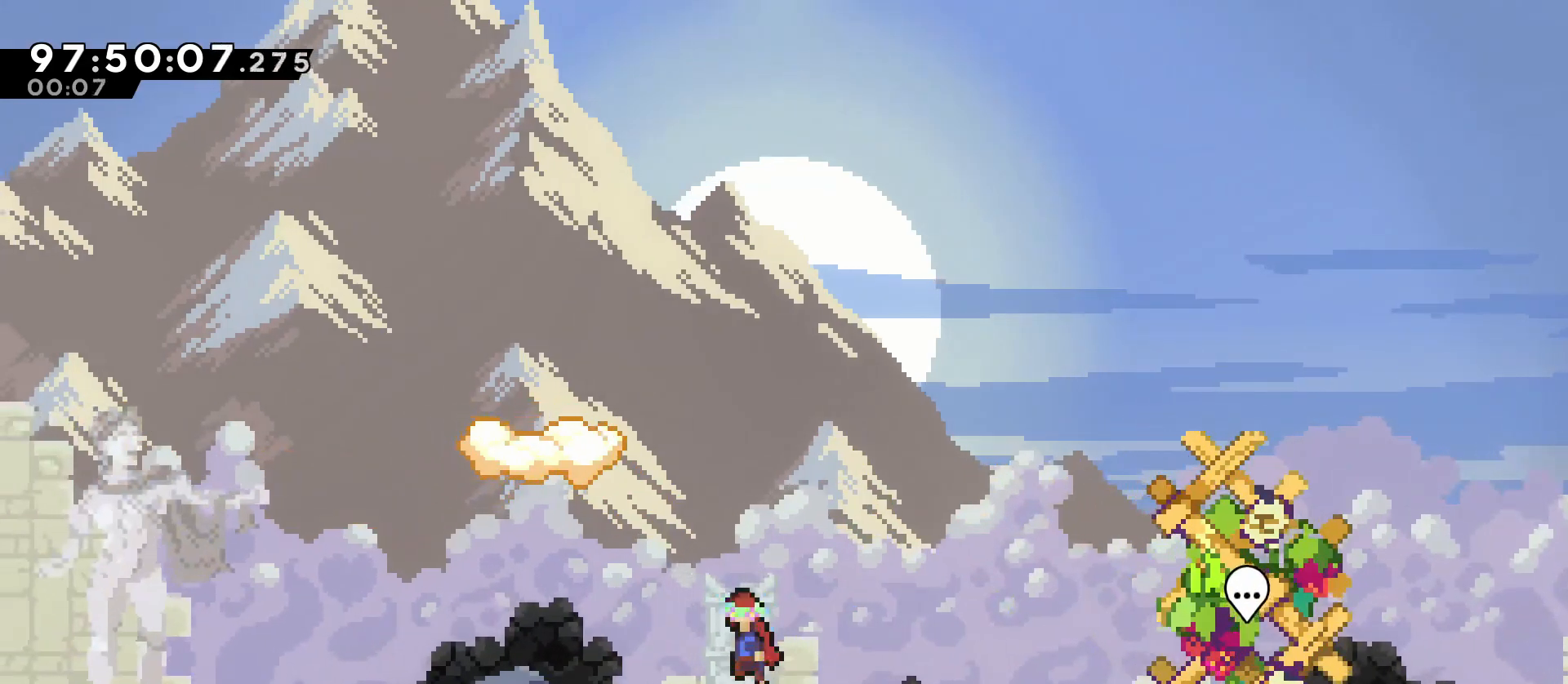
{"keys": ["dash", "jump", "w"], "events": [[367, "a", "up"], [367, "dash", "down"], [367, "w", "down"]]}
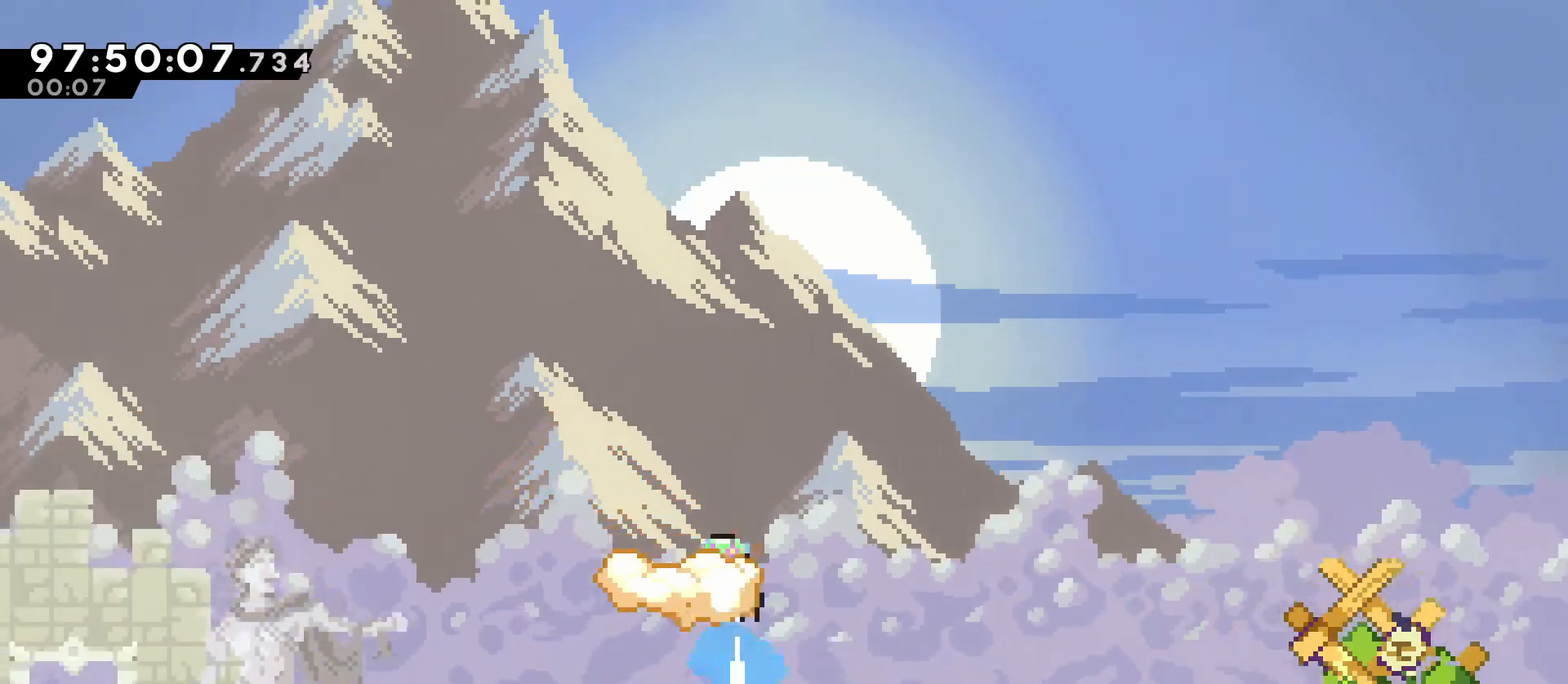
{"keys": [], "events": [[100, "w", "up"], [233, "jump", "up"], [283, "dash", "up"]]}
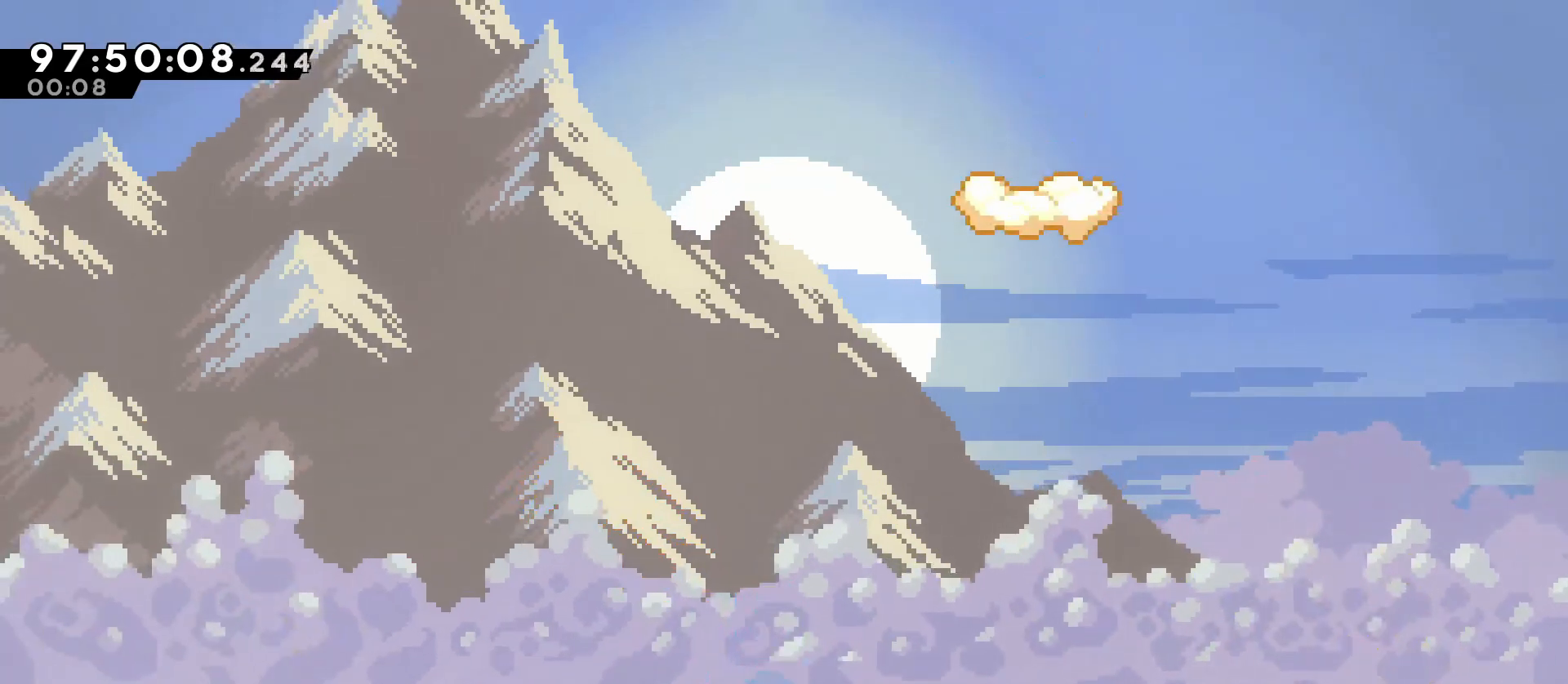
{"keys": ["d", "jump"], "events": [[300, "a", "down"], [400, "a", "up"], [450, "d", "down"], [483, "jump", "down"]]}
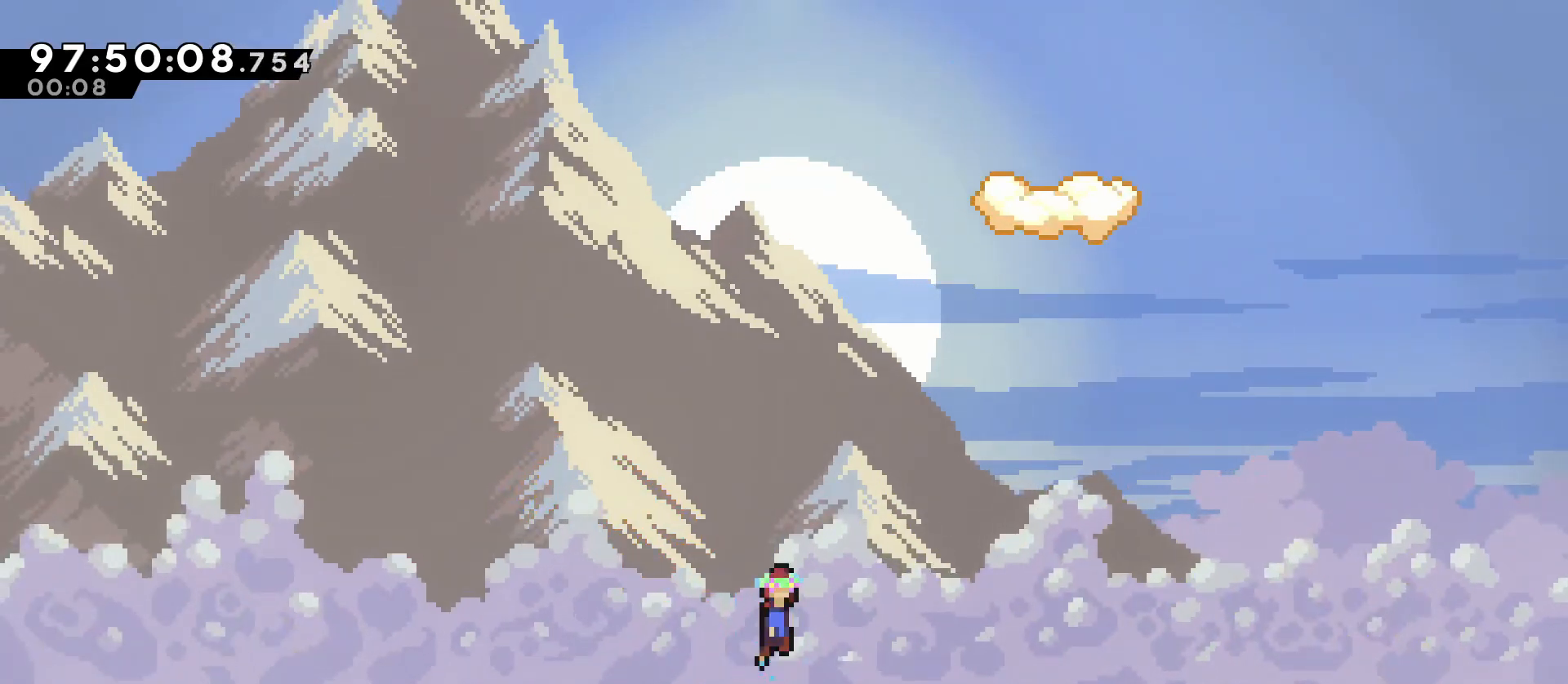
{"keys": ["dash", "jump", "w"], "events": [[467, "d", "up"], [467, "w", "down"], [500, "dash", "down"]]}
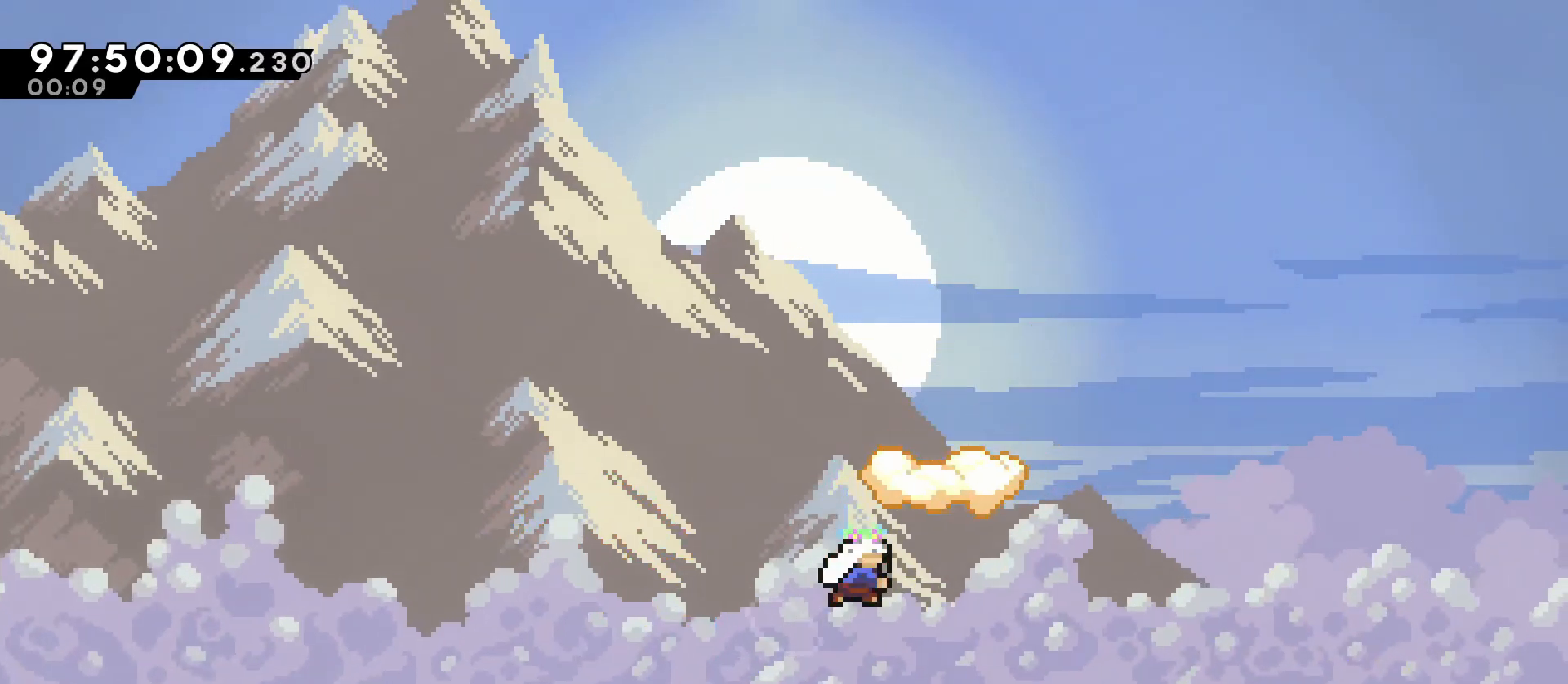
{"keys": [], "events": [[200, "d", "down"], [200, "w", "up"], [233, "dash", "up"], [233, "jump", "up"], [383, "d", "up"]]}
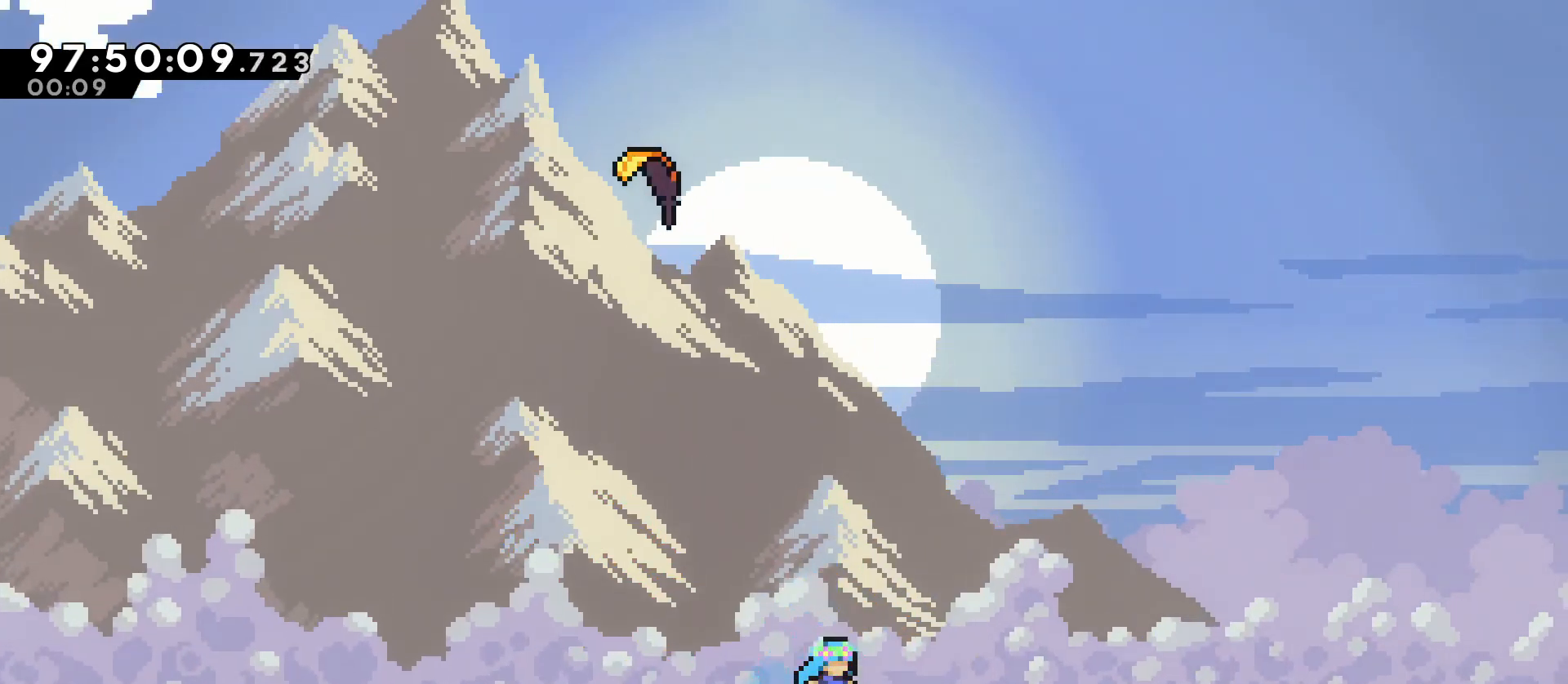
{"keys": ["a"], "events": [[483, "a", "down"]]}
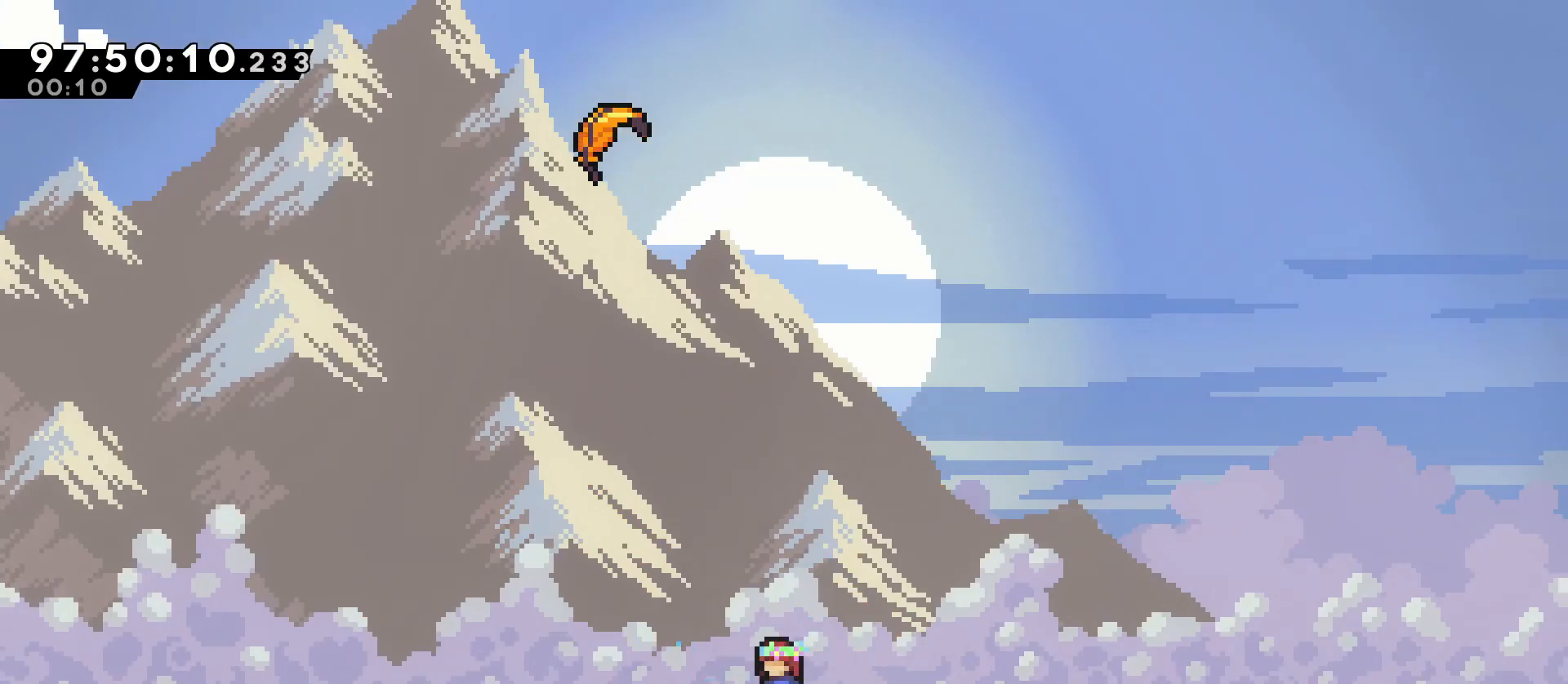
{"keys": ["dash", "jump", "w"], "events": [[33, "jump", "down"], [500, "a", "up"], [500, "dash", "down"], [500, "w", "down"]]}
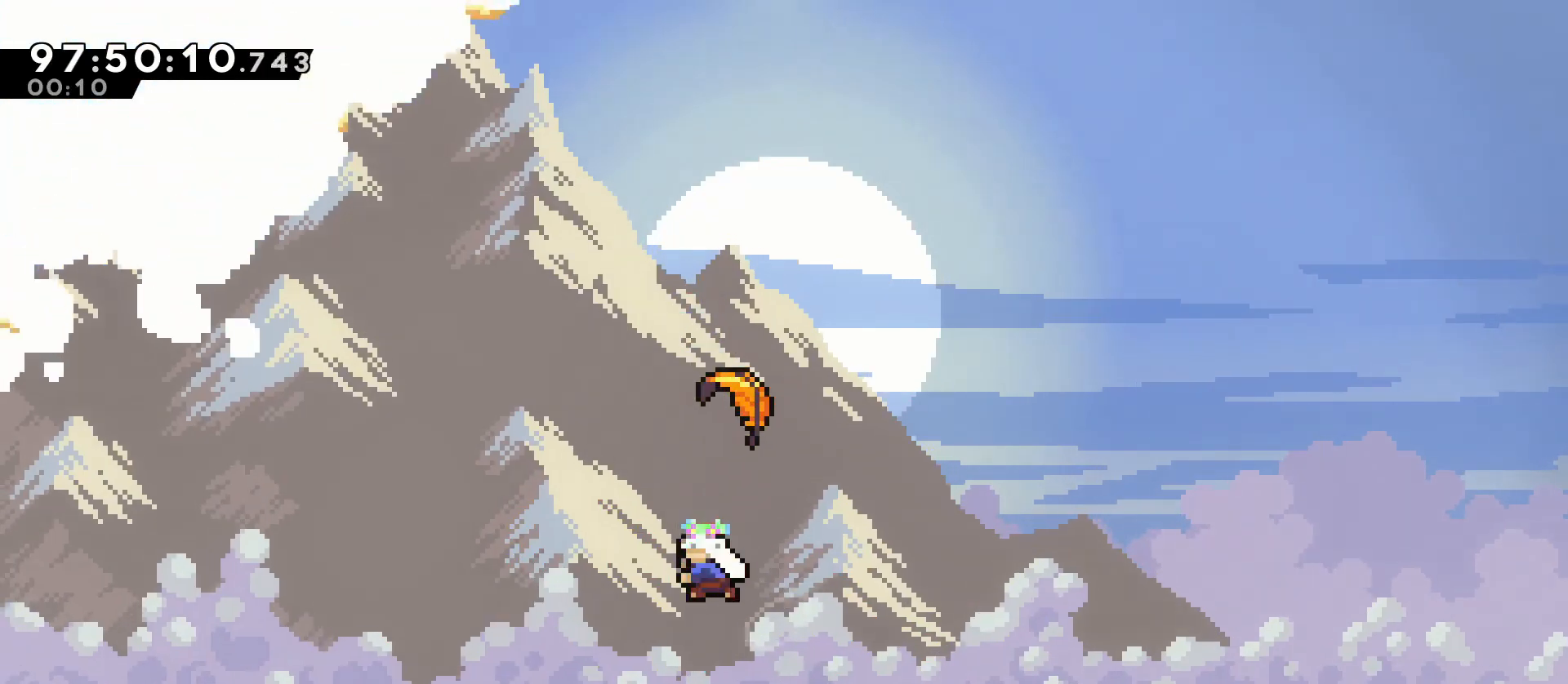
{"keys": ["d", "w"], "events": [[233, "d", "down"], [283, "dash", "up"], [283, "jump", "up"]]}
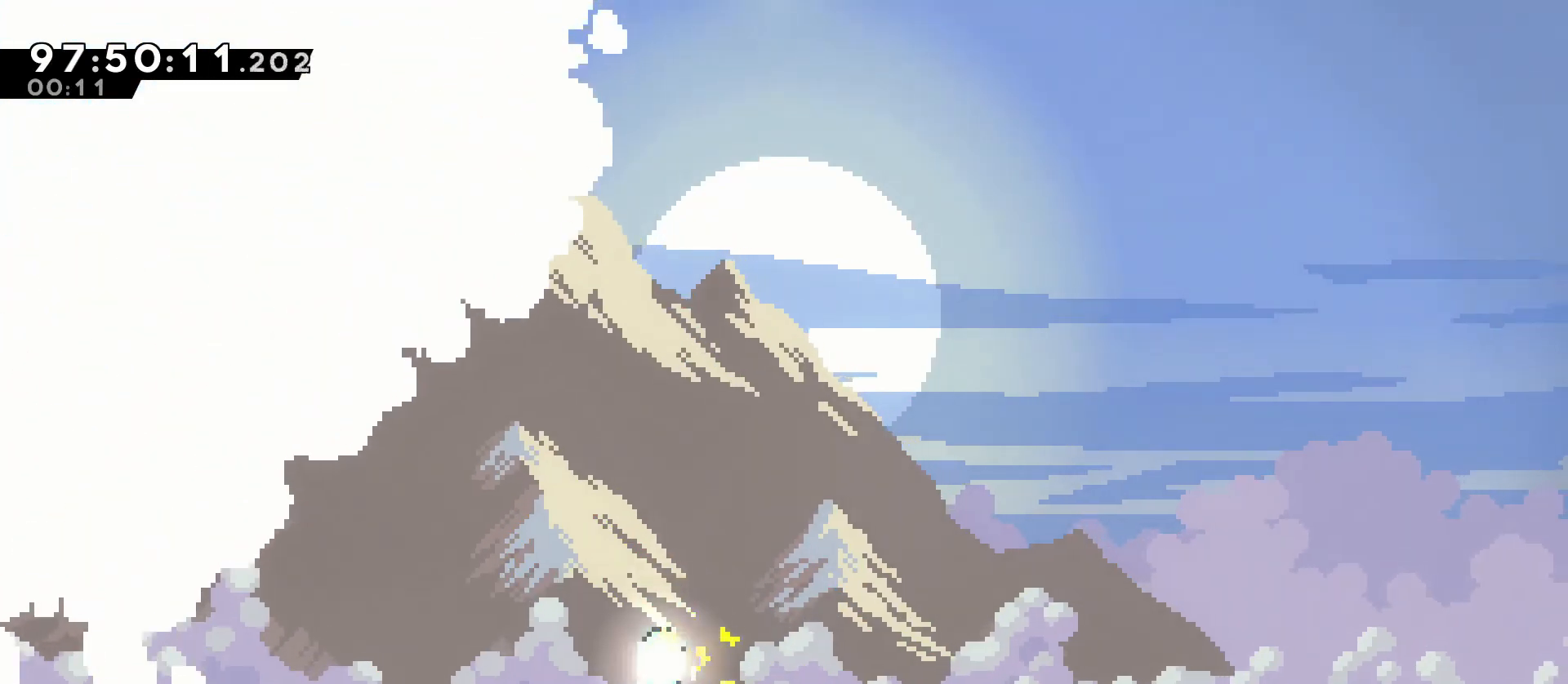
{"keys": ["d", "w"], "events": []}
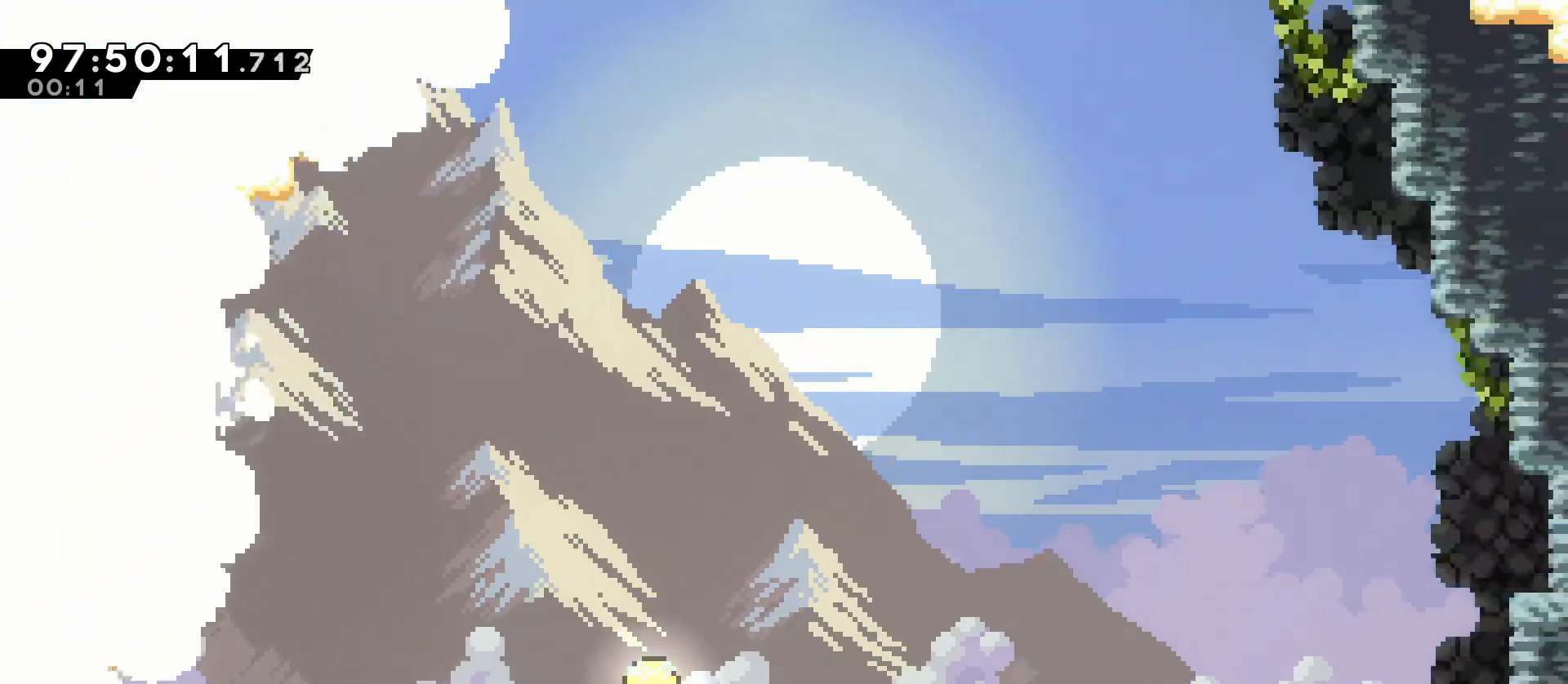
{"keys": ["d", "w"], "events": []}
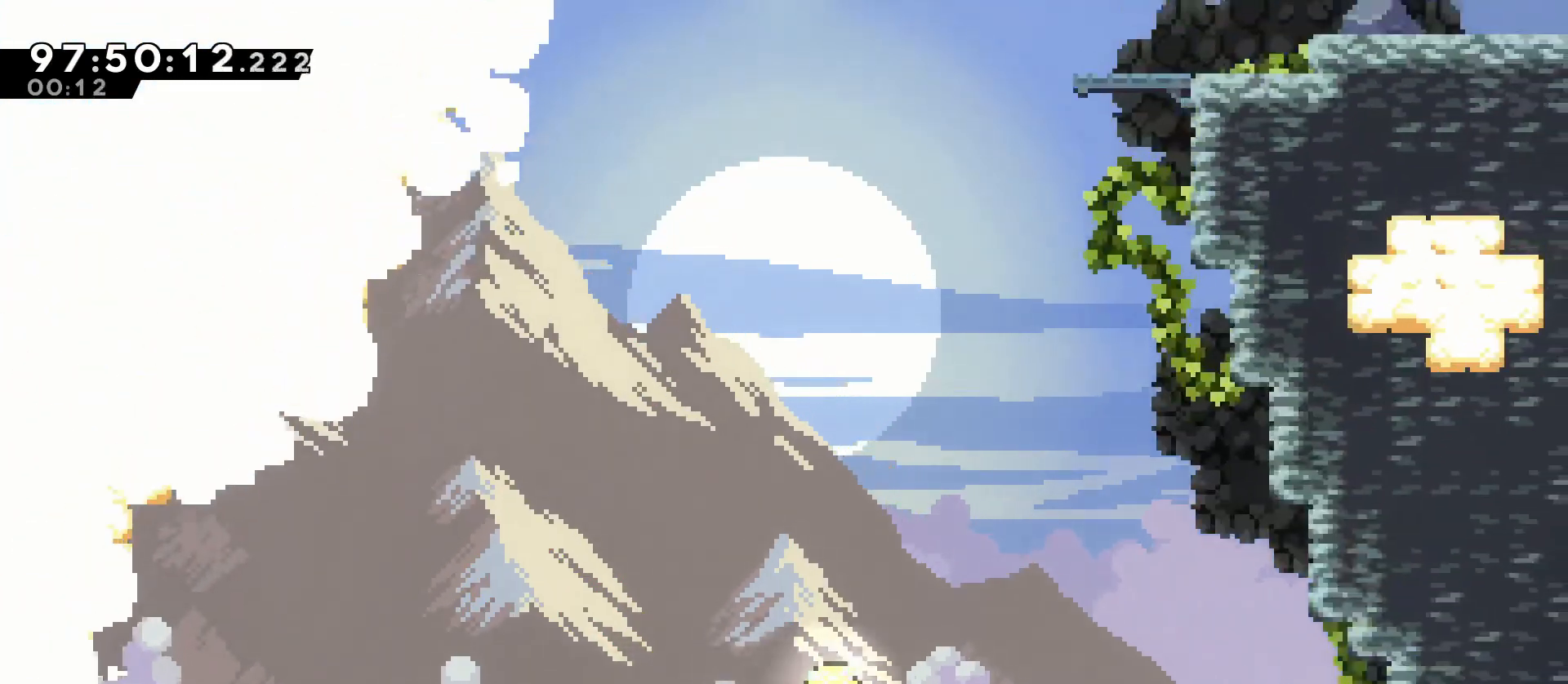
{"keys": ["d", "w"], "events": [[150, "d", "up"], [467, "d", "down"]]}
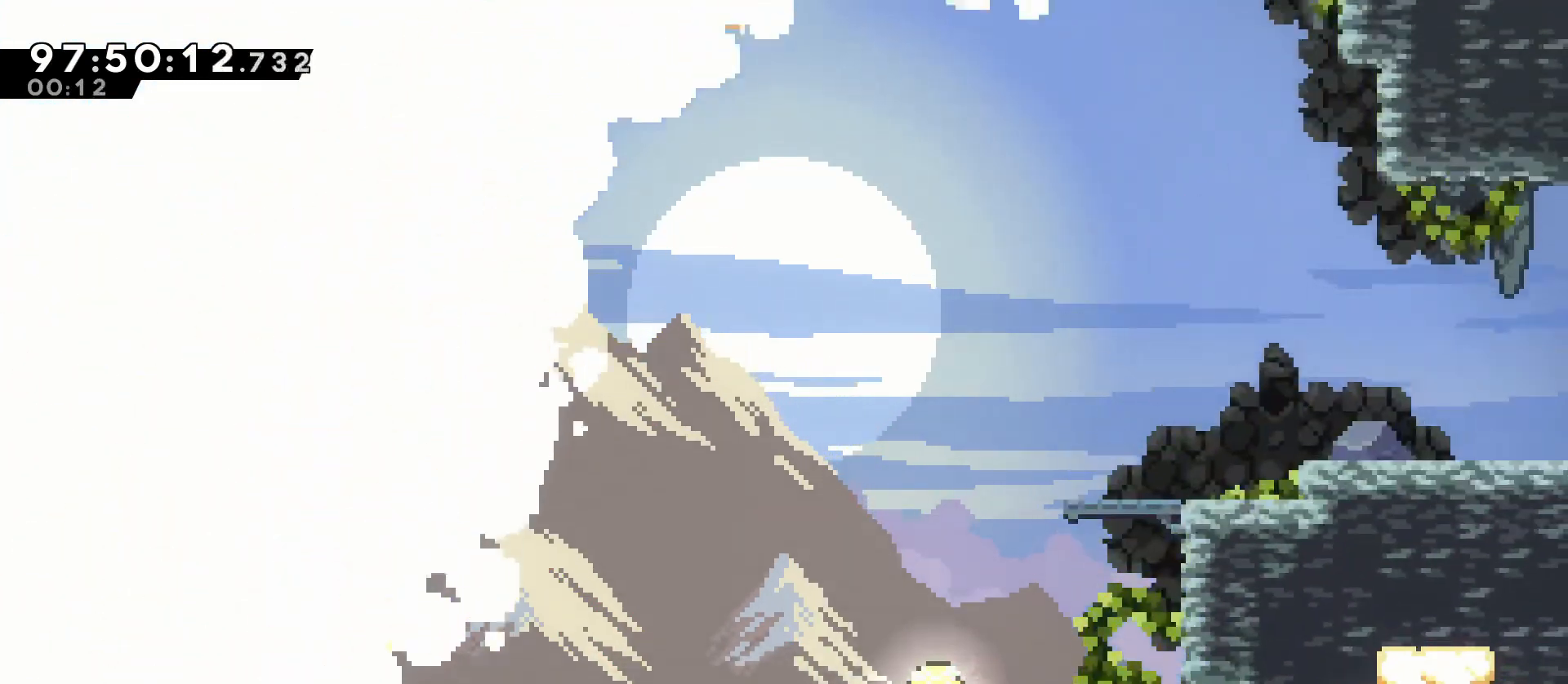
{"keys": ["d"], "events": [[400, "dash", "down"], [450, "dash", "up"], [450, "w", "up"]]}
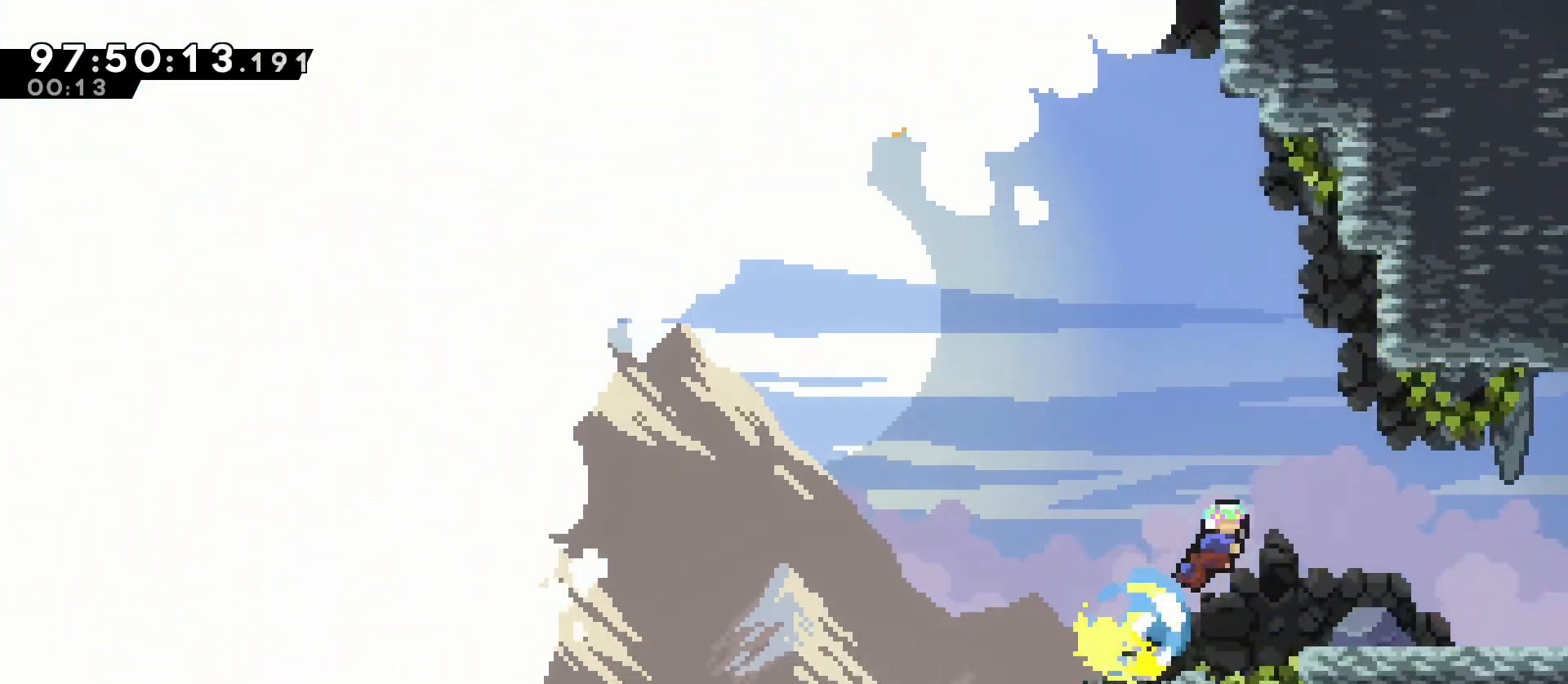
{"keys": ["d"], "events": []}
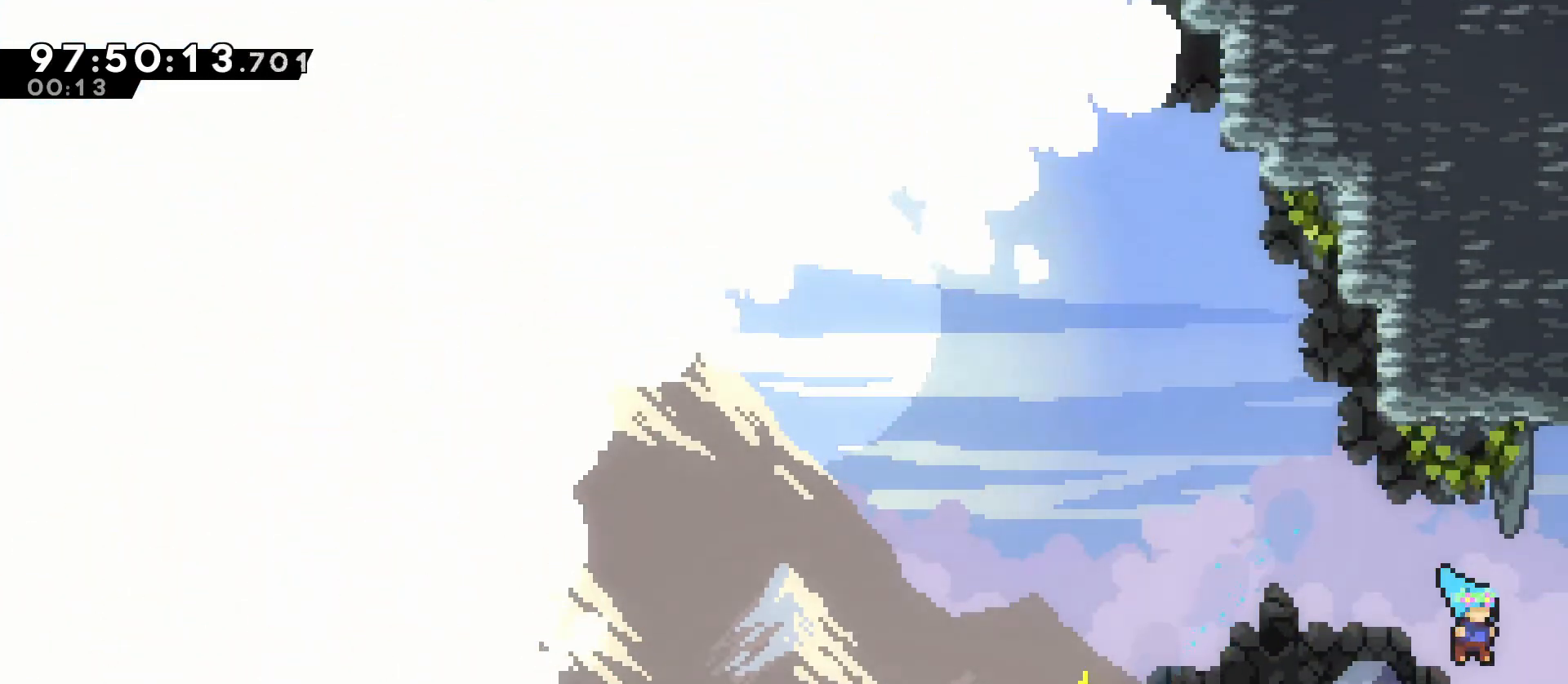
{"keys": ["d"], "events": [[100, "jump", "down"], [150, "jump", "up"]]}
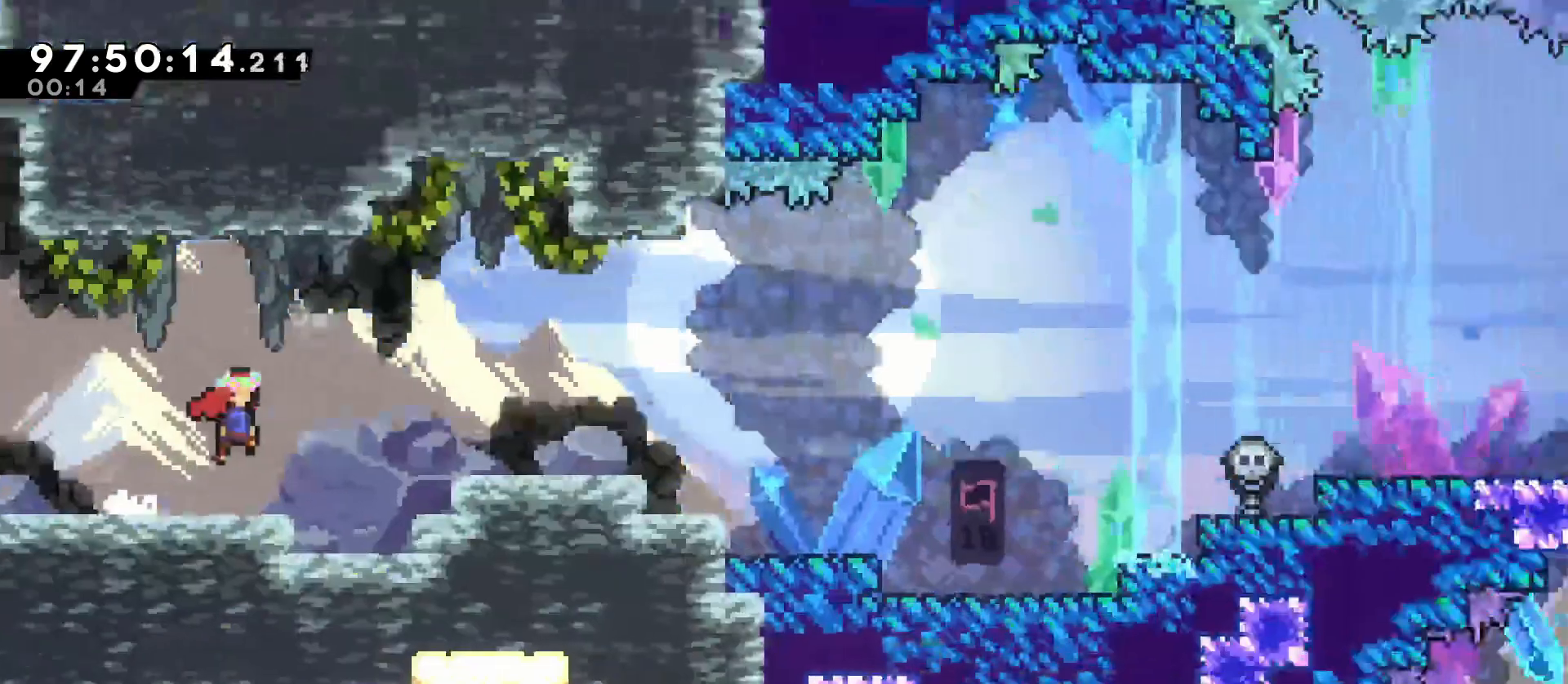
{"keys": [], "events": [[483, "d", "up"]]}
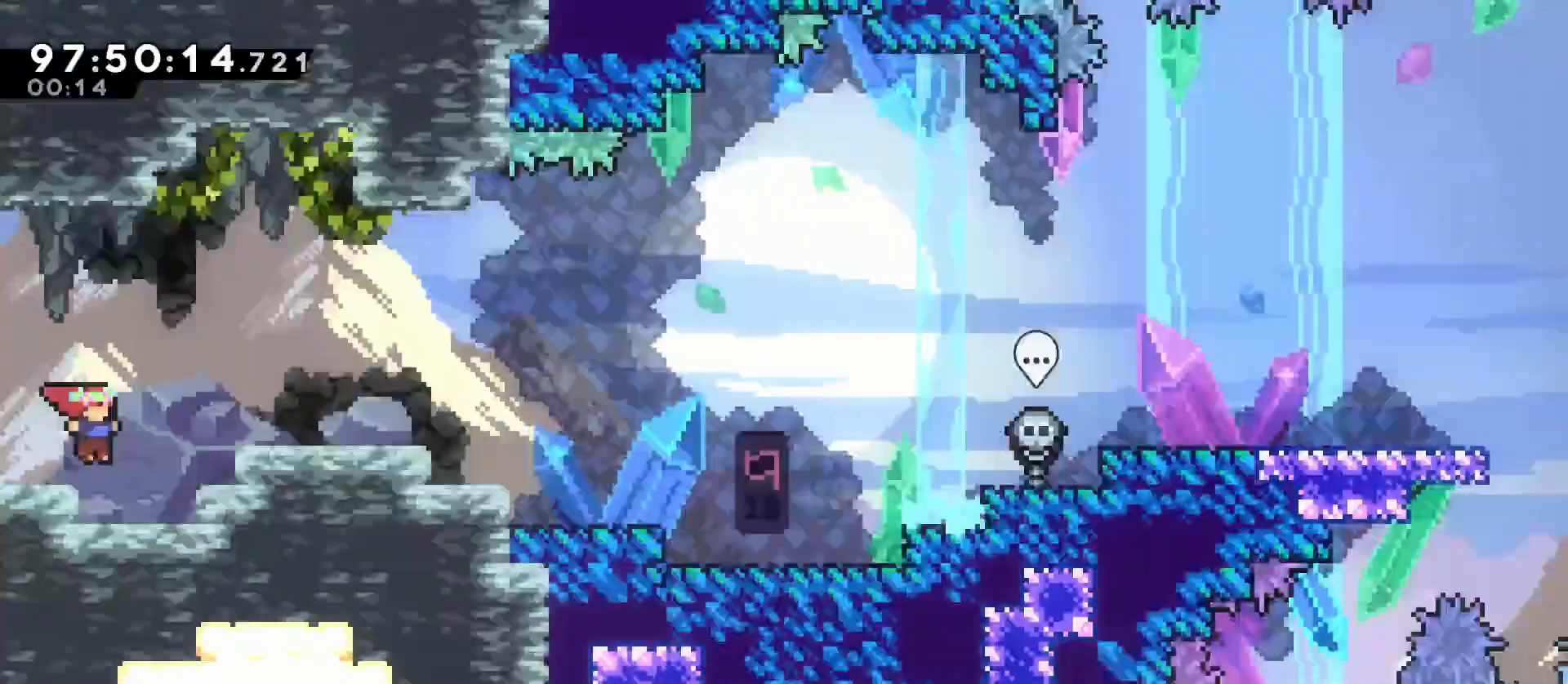
{"keys": ["d"], "events": [[133, "d", "down"], [183, "jump", "down"], [417, "jump", "up"]]}
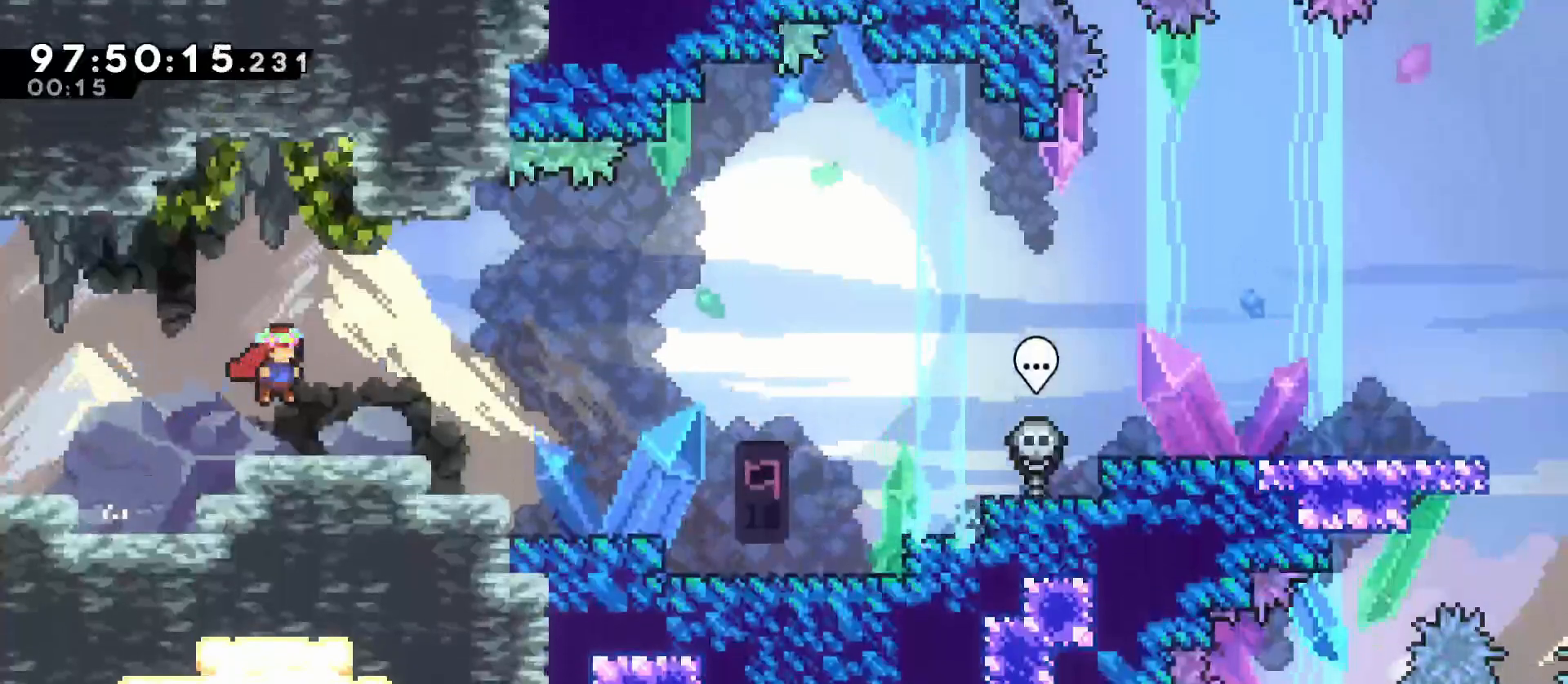
{"keys": ["d", "dash", "jump"], "events": [[100, "jump", "down"], [433, "dash", "down"]]}
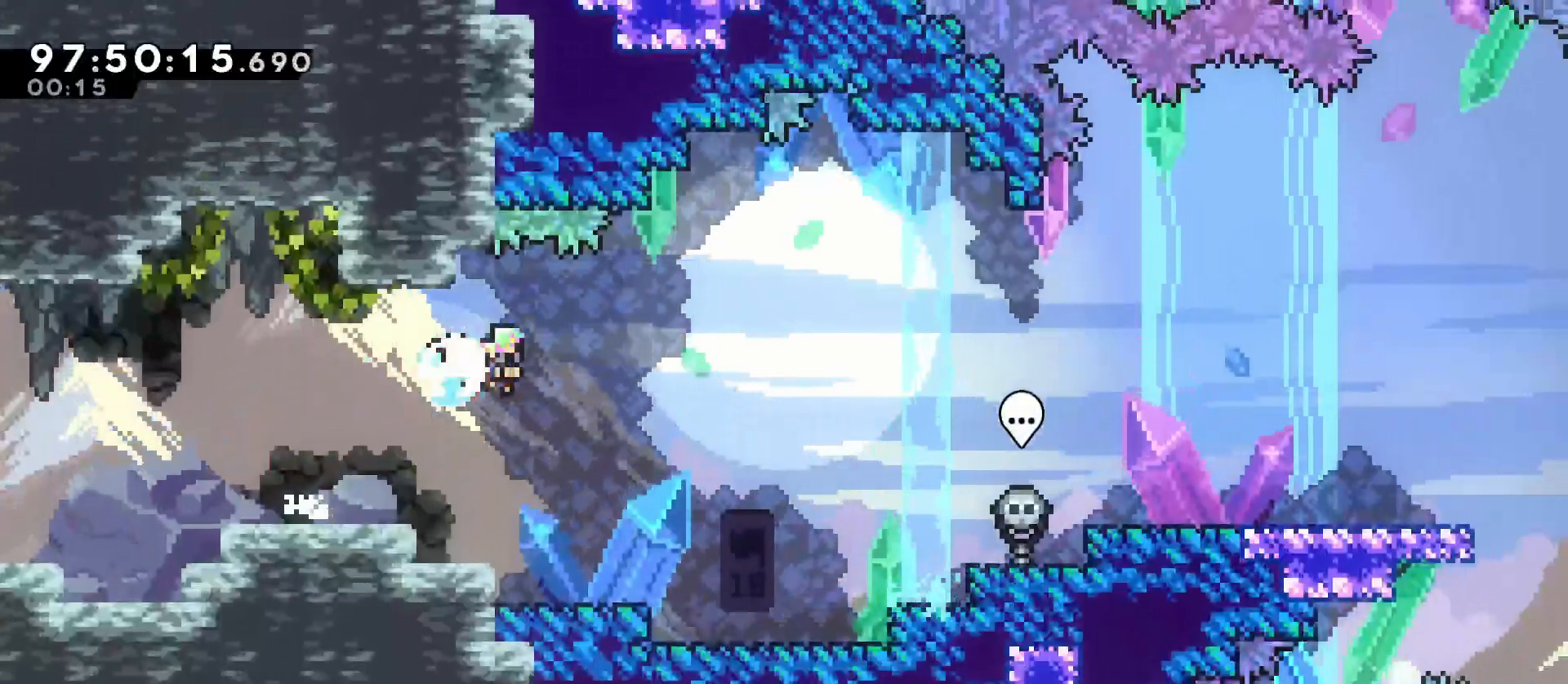
{"keys": [], "events": [[67, "dash", "up"], [67, "jump", "up"], [217, "d", "up"]]}
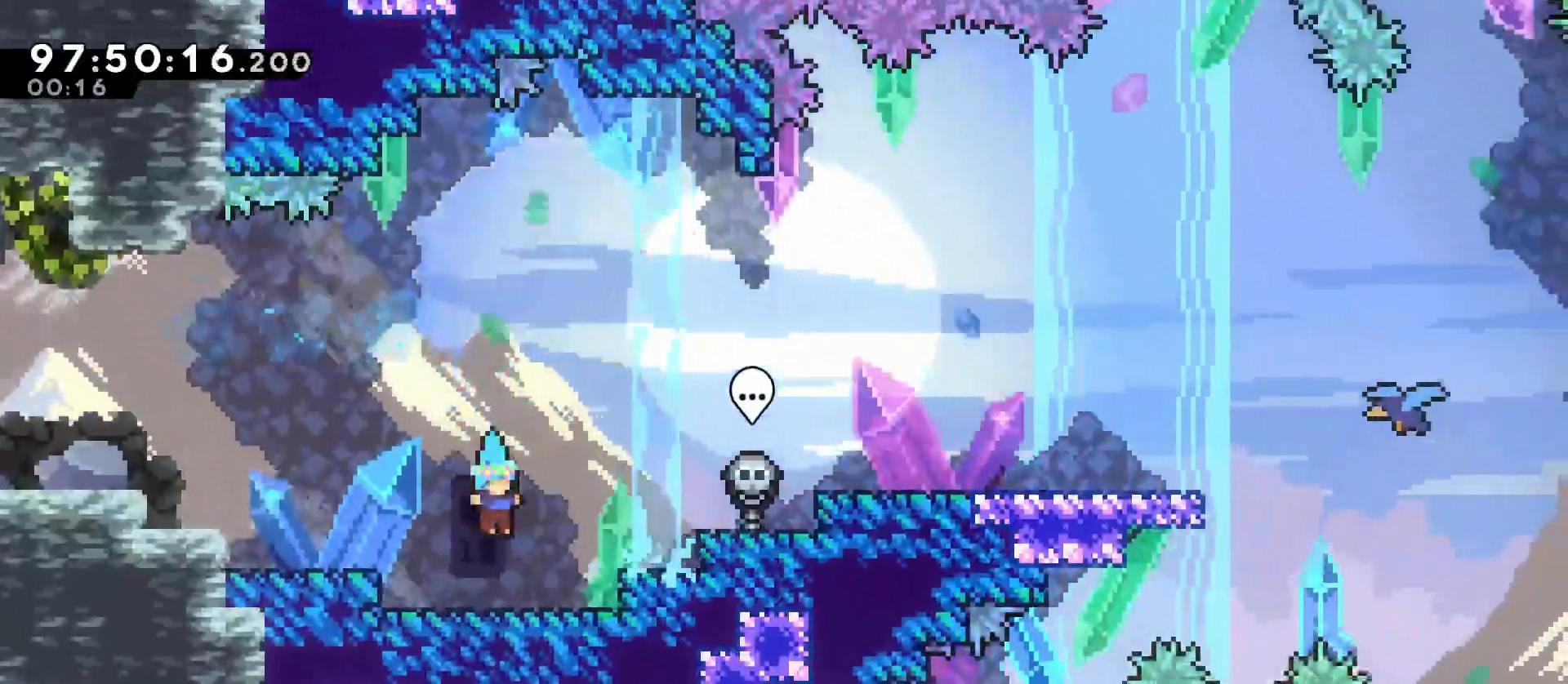
{"keys": ["d", "jump"], "events": [[267, "d", "down"], [467, "jump", "down"]]}
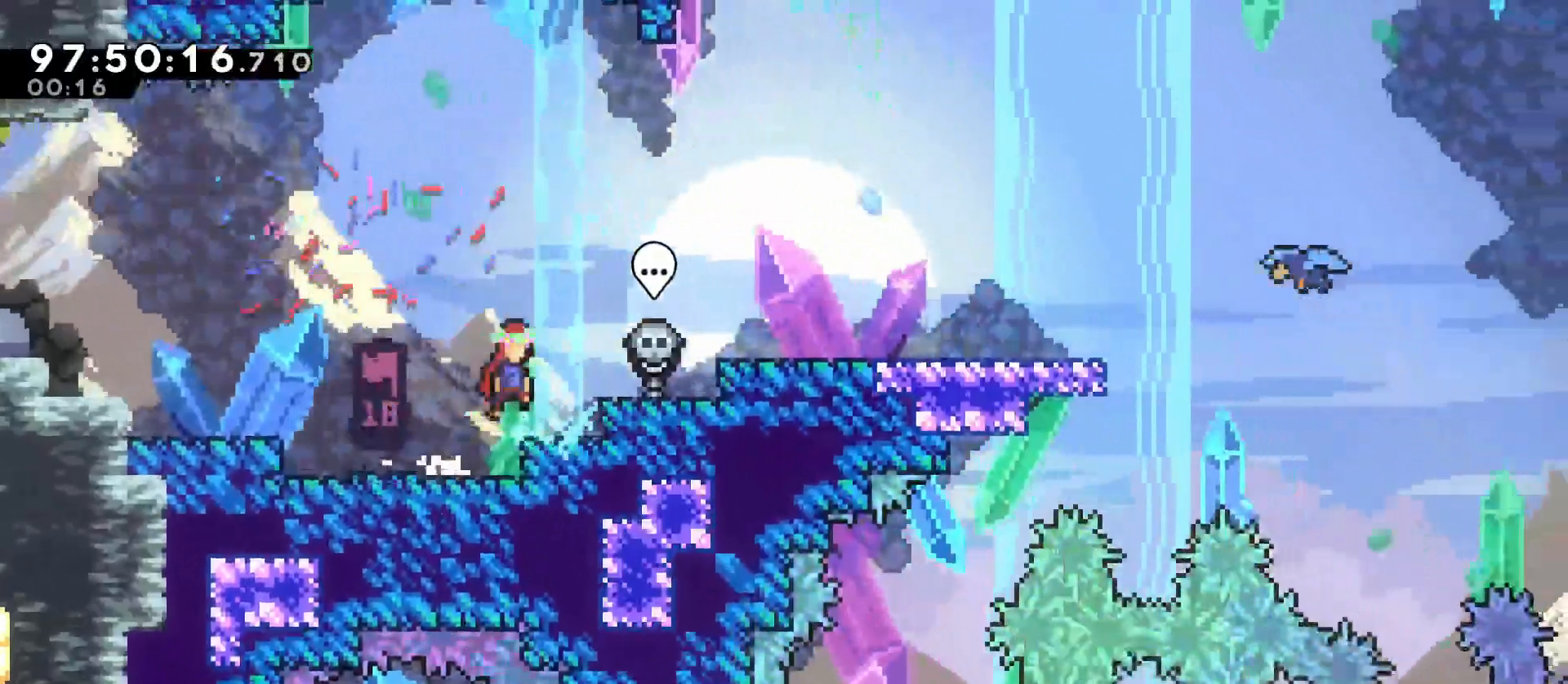
{"keys": ["d", "jump"], "events": [[50, "jump", "up"], [200, "d", "up"], [283, "d", "down"], [283, "jump", "down"]]}